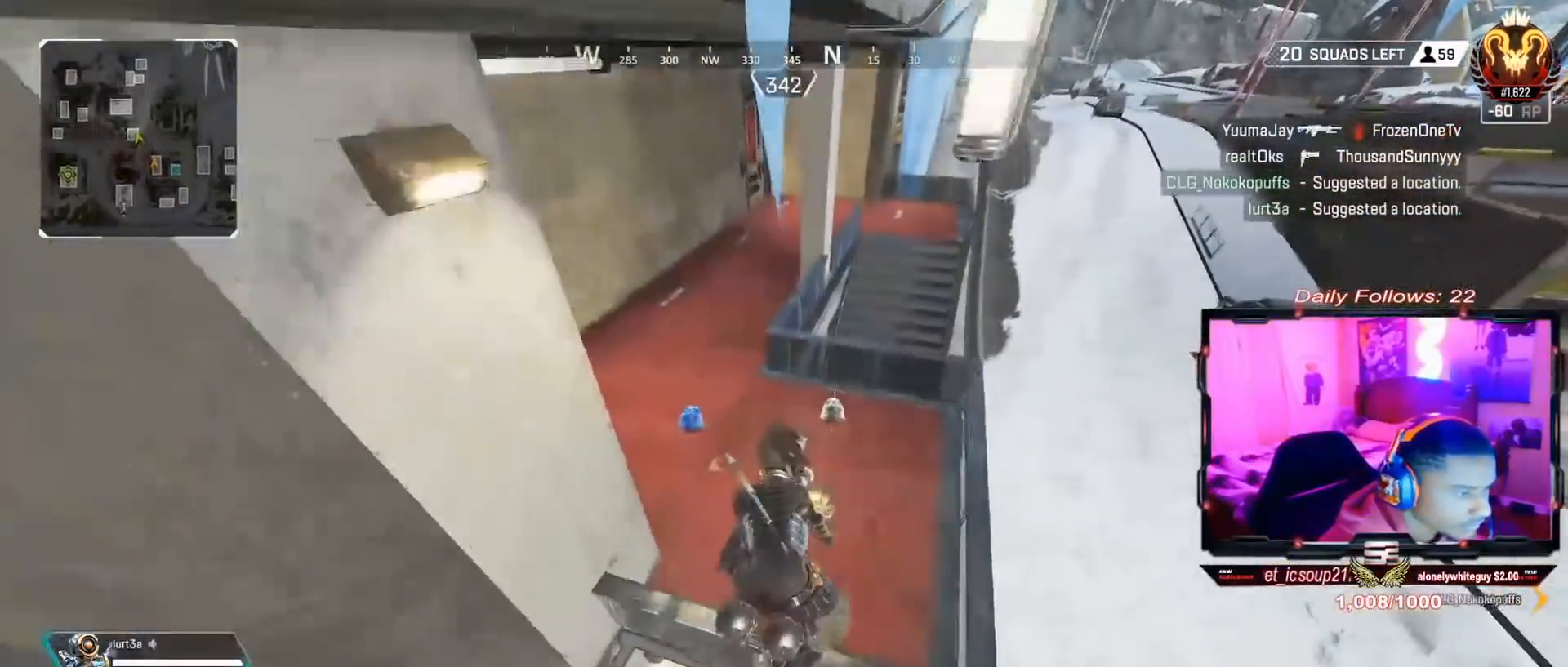
Gameplay with a controller (PlayStation layout); each line is a JSON object with the inputs held at the frame after it. "events" lists button and stick changes between this image and that frame as [ms after this image, input, new state], when the widget could be followed in between. Not read: L1 R1.
{"buttons": [], "left_stick": "up-right", "right_stick": "left", "events": [[67, "L3", "down"], [233, "L3", "up"], [333, "L3", "down"], [333, "left_stick", "up-right"], [467, "L3", "up"], [467, "right_stick", "left"]]}
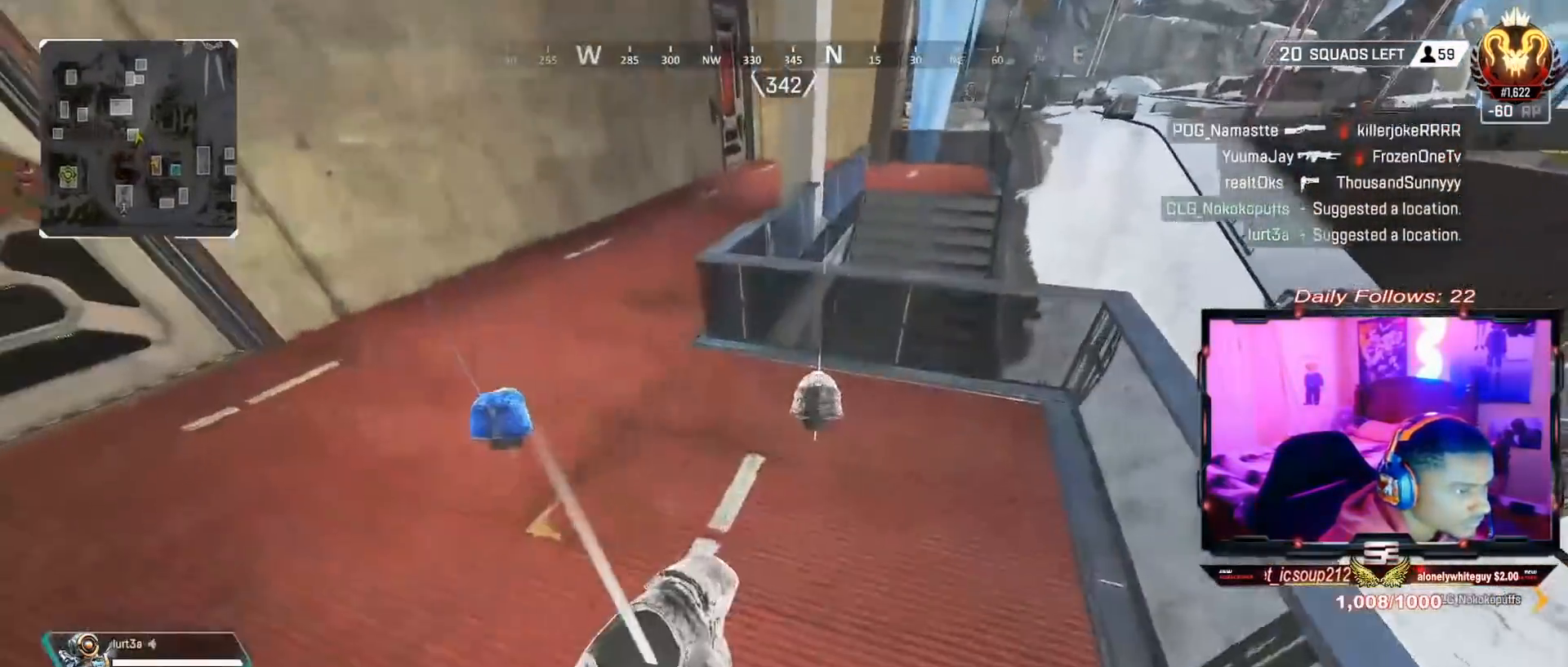
{"buttons": ["SQUARE"], "left_stick": "down-left", "right_stick": "center", "events": [[133, "right_stick", "up-left"], [233, "left_stick", "up-left"], [267, "right_stick", "center"], [333, "SQUARE", "down"], [467, "left_stick", "down-left"]]}
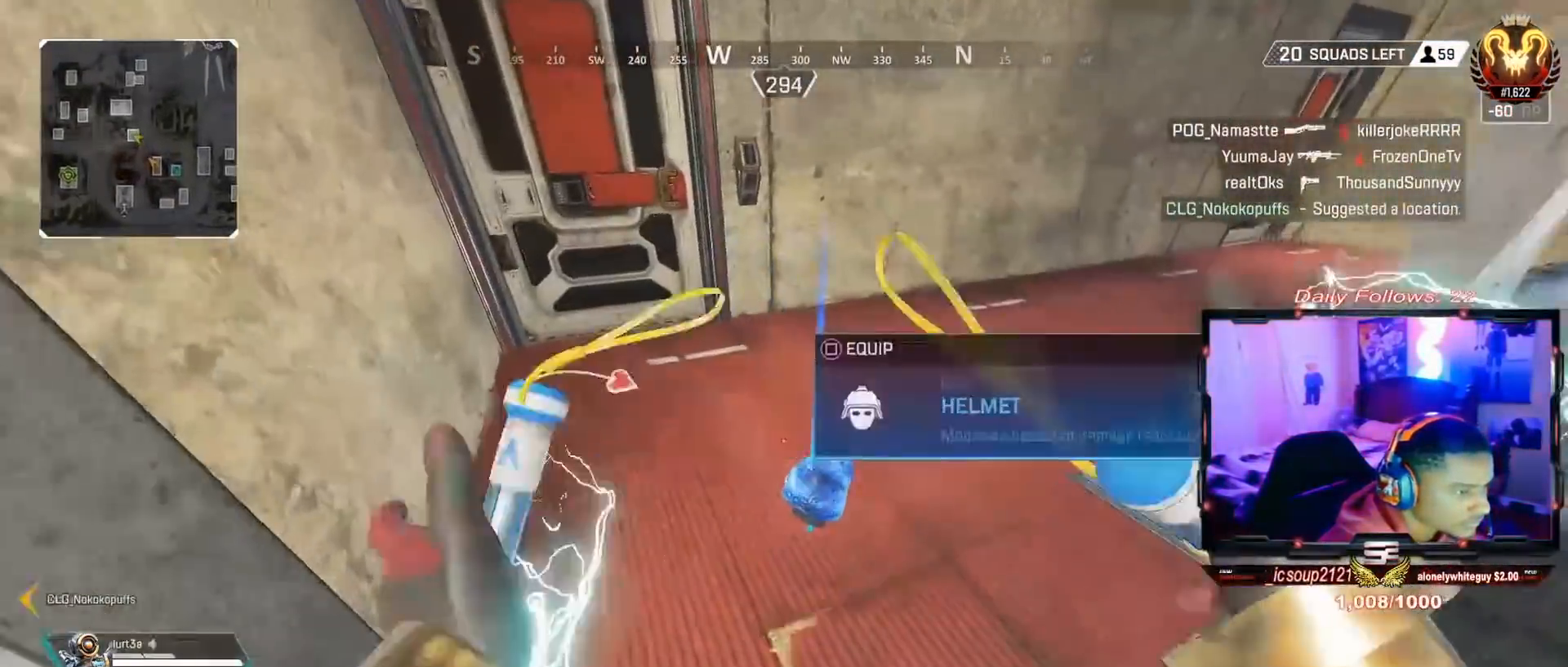
{"buttons": ["L3"], "left_stick": "up", "right_stick": "center", "events": [[100, "SQUARE", "up"], [100, "left_stick", "down"], [133, "SQUARE", "down"], [233, "left_stick", "center"], [333, "left_stick", "up"], [400, "L3", "down"], [400, "SQUARE", "up"]]}
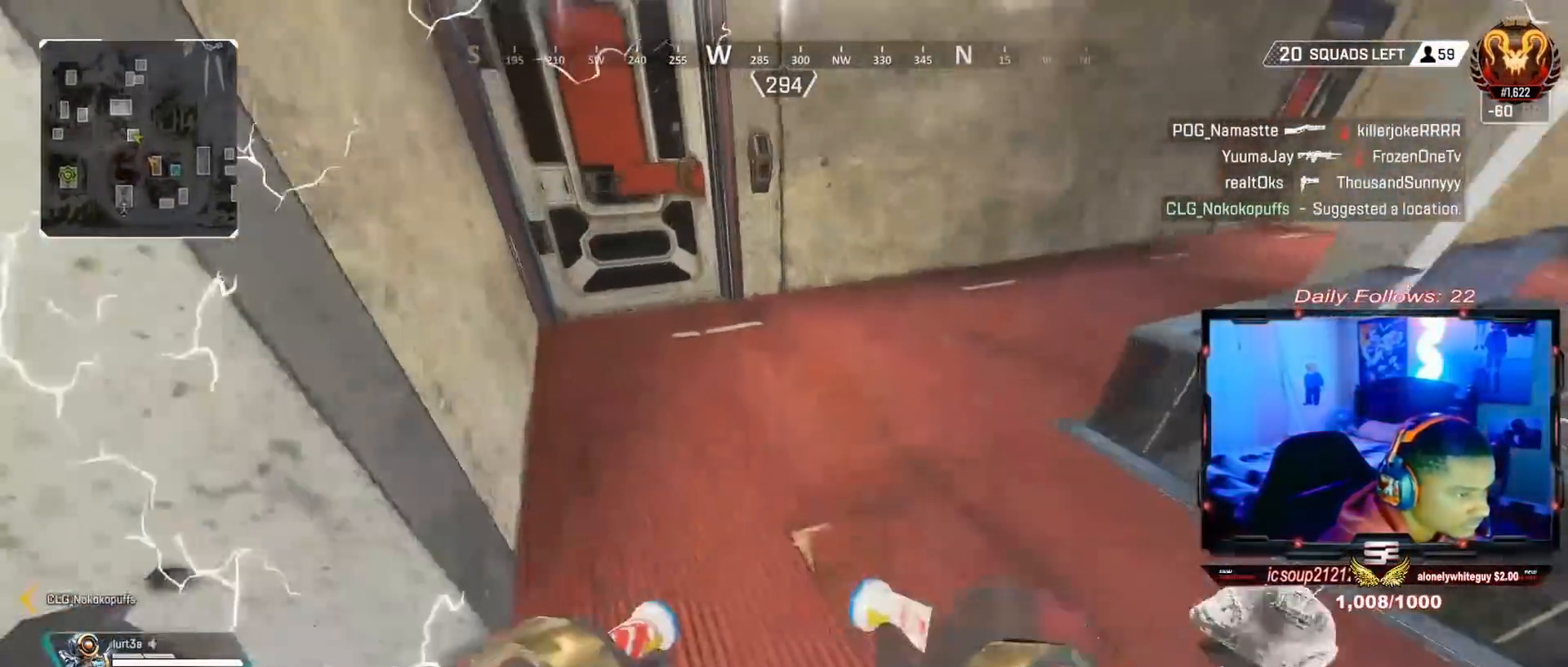
{"buttons": ["L3"], "left_stick": "up", "right_stick": "center", "events": [[33, "right_stick", "up"], [100, "L3", "up"], [100, "right_stick", "center"], [167, "SQUARE", "down"], [500, "L3", "down"], [500, "SQUARE", "up"]]}
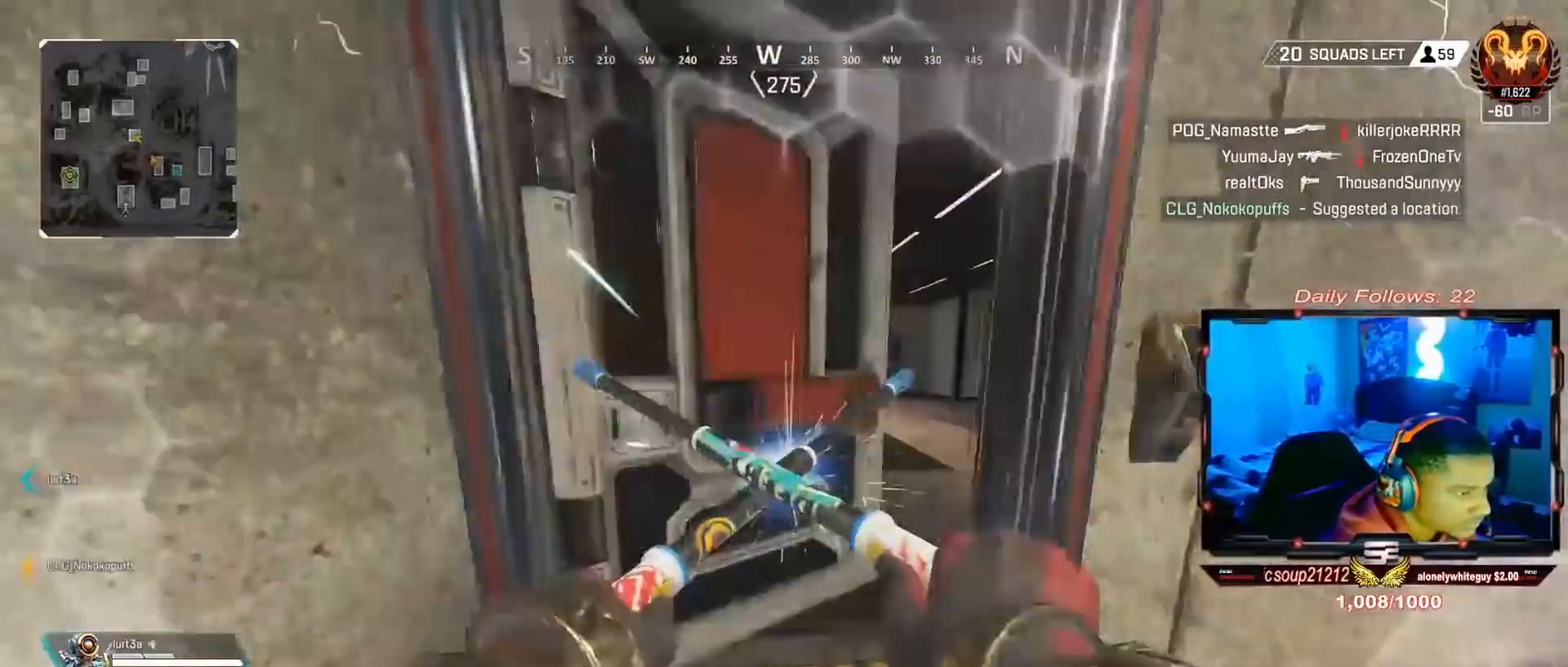
{"buttons": [], "left_stick": "up", "right_stick": "center", "events": [[167, "L3", "up"], [167, "right_stick", "right"], [300, "right_stick", "center"]]}
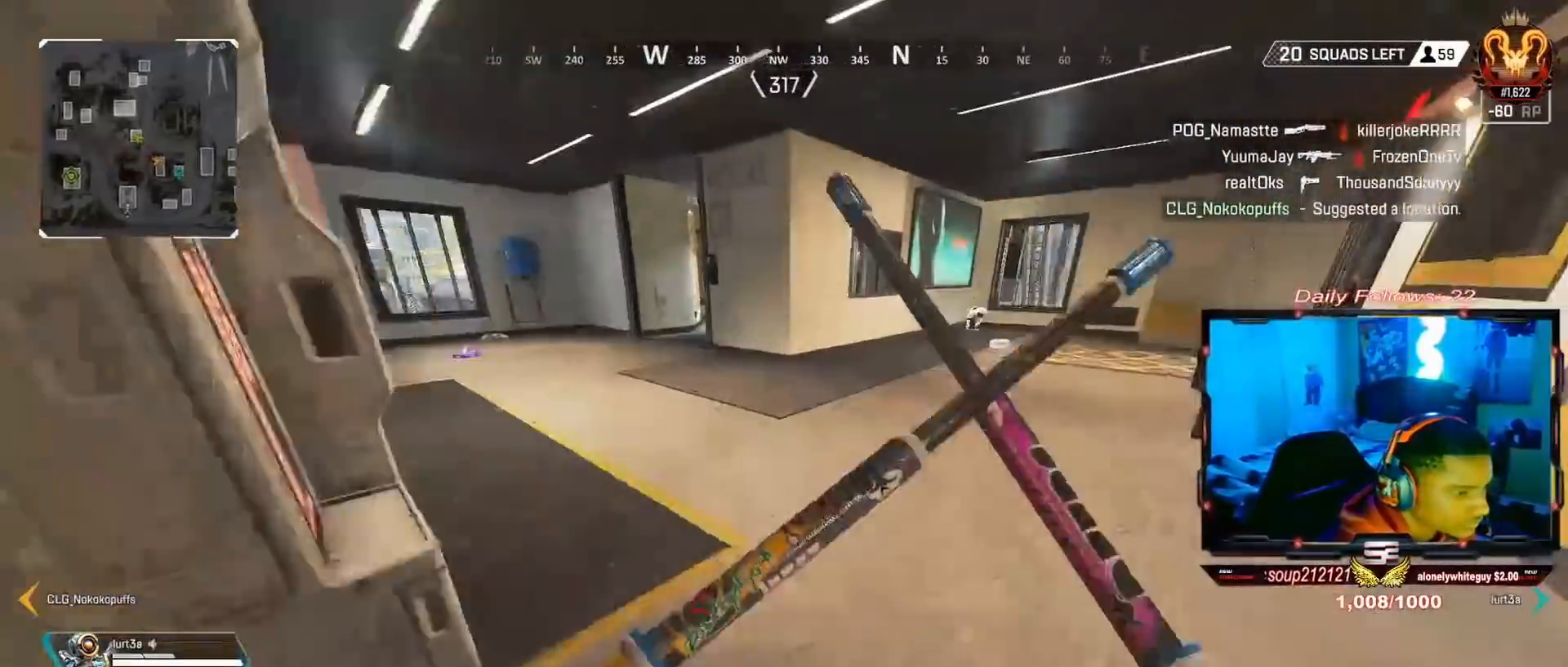
{"buttons": [], "left_stick": "up-right", "right_stick": "center", "events": [[33, "right_stick", "right"], [133, "right_stick", "center"], [300, "R3", "down"], [433, "R3", "up"], [433, "left_stick", "up-right"]]}
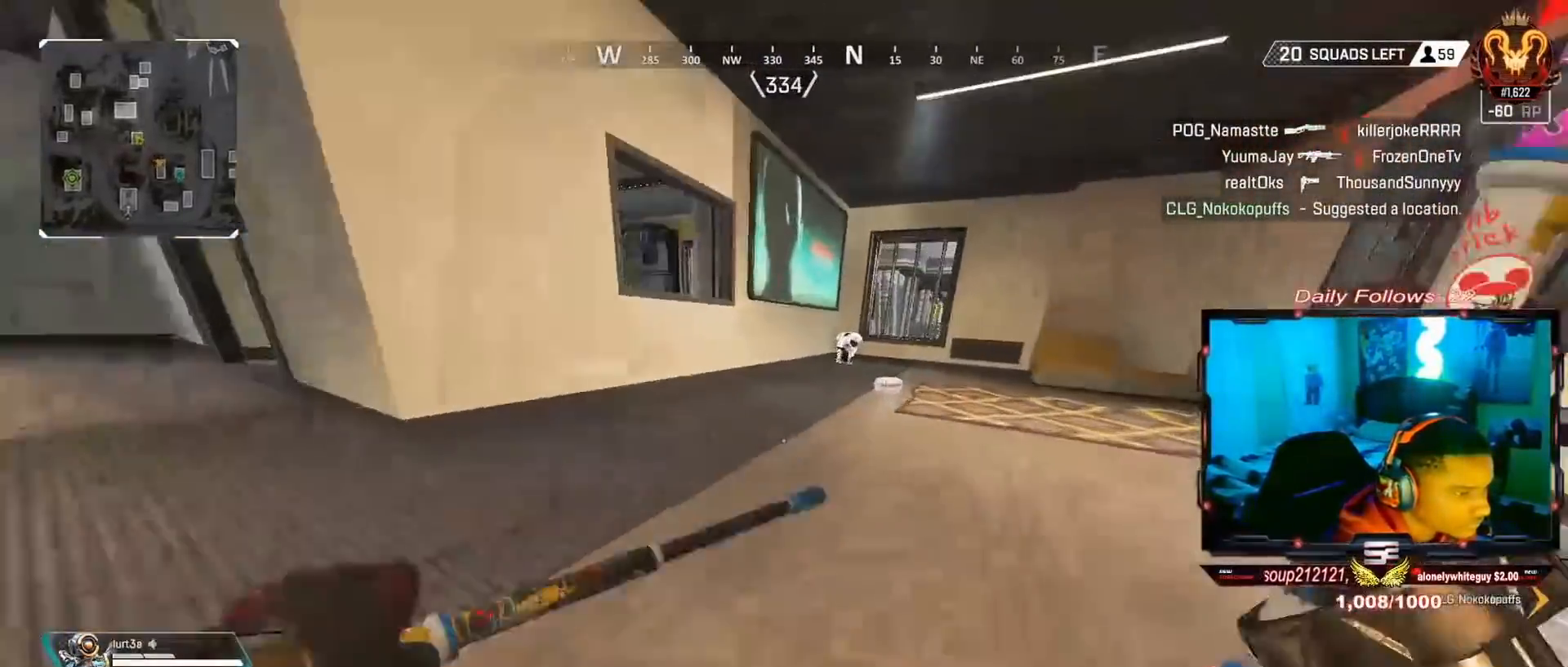
{"buttons": ["SQUARE"], "left_stick": "up", "right_stick": "center", "events": [[67, "L3", "down"], [133, "SQUARE", "down"], [267, "L3", "up"], [267, "left_stick", "up"], [367, "SQUARE", "up"], [433, "SQUARE", "down"]]}
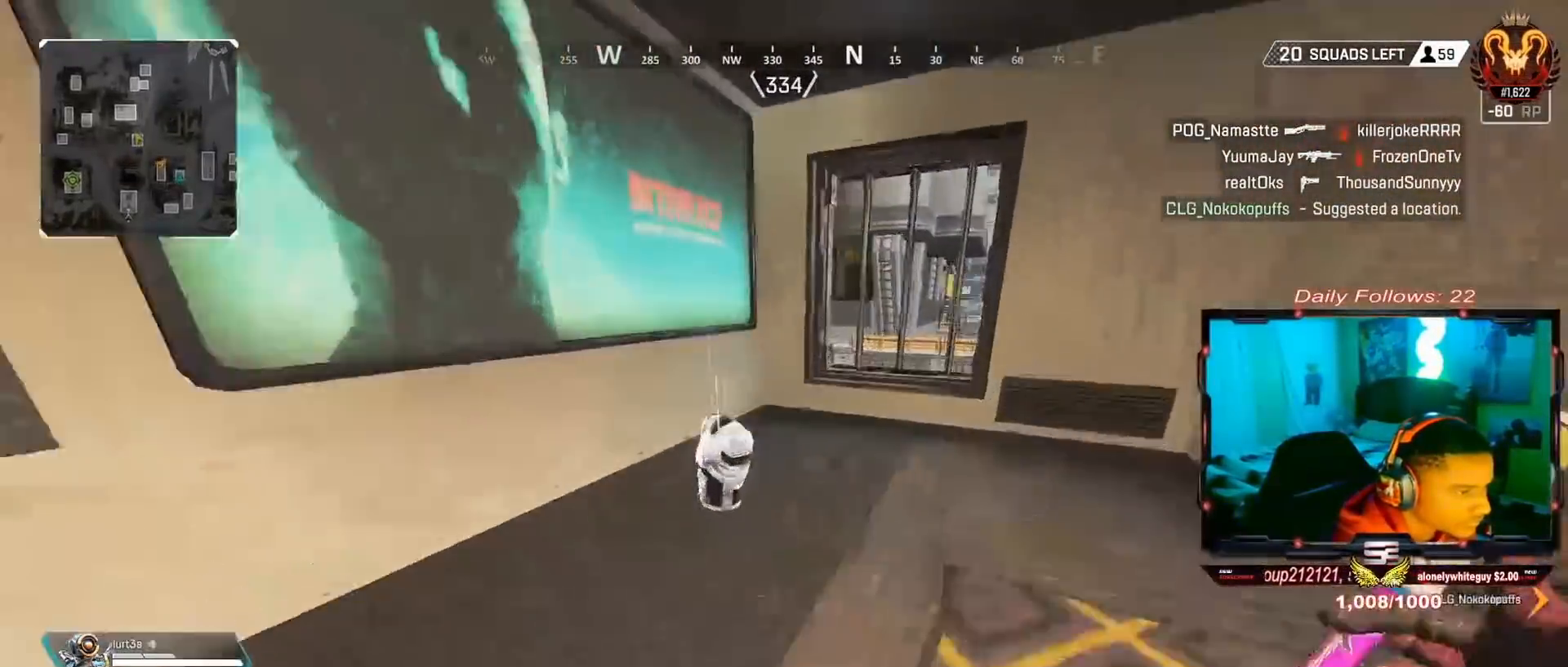
{"buttons": ["L3"], "left_stick": "up-left", "right_stick": "left", "events": [[67, "left_stick", "left"], [133, "left_stick", "down-left"], [200, "SQUARE", "up"], [267, "right_stick", "left"], [400, "left_stick", "up-left"], [500, "L3", "down"]]}
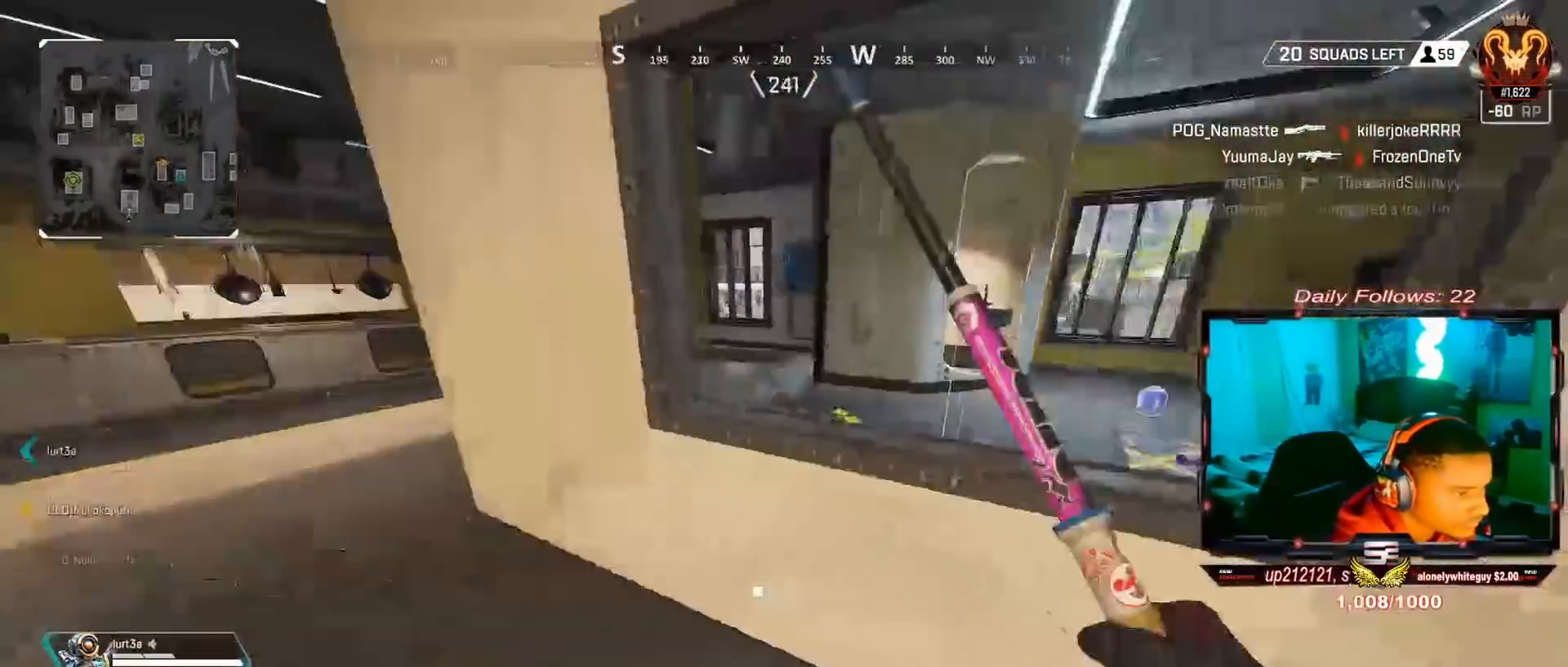
{"buttons": [], "left_stick": "up-left", "right_stick": "center", "events": [[67, "right_stick", "center"], [167, "L3", "up"], [300, "L3", "down"], [433, "L3", "up"]]}
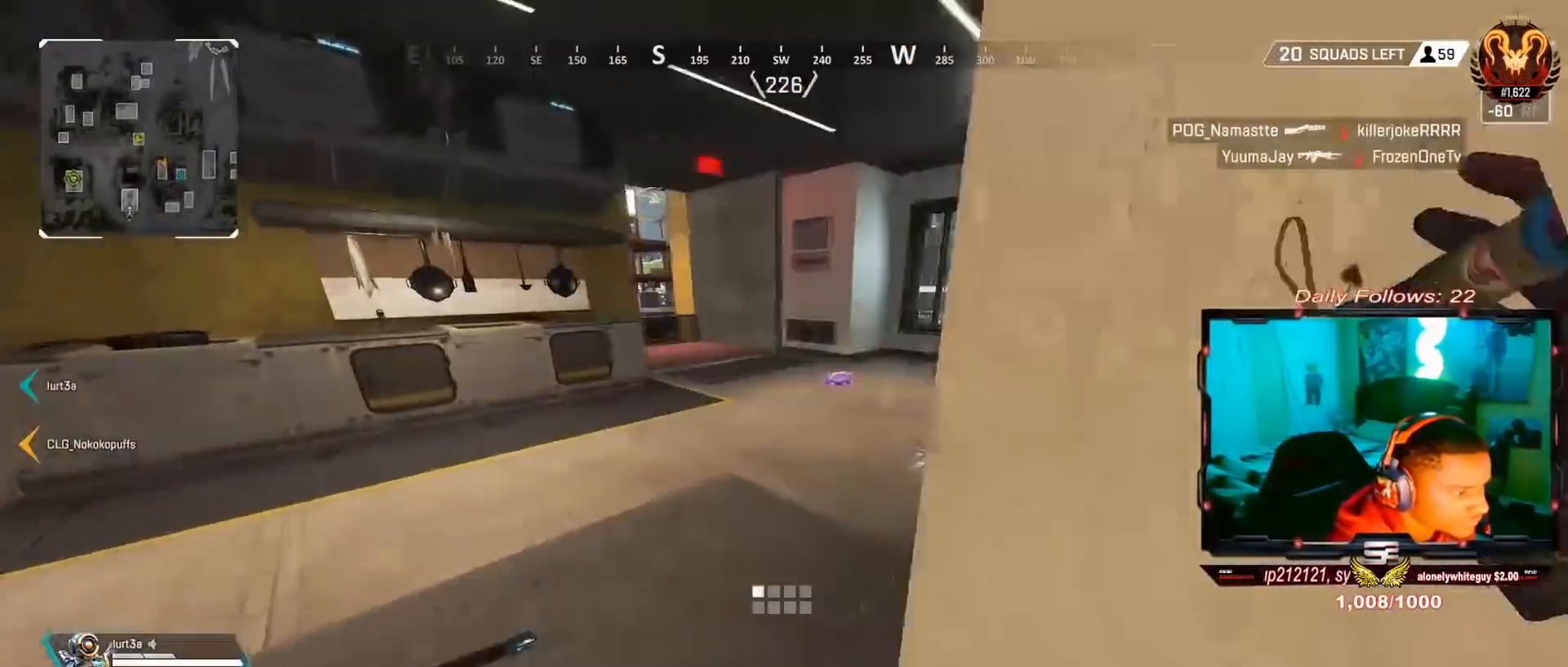
{"buttons": [], "left_stick": "up-left", "right_stick": "center", "events": [[167, "L3", "down"], [233, "right_stick", "right"], [300, "L3", "up"], [400, "right_stick", "center"]]}
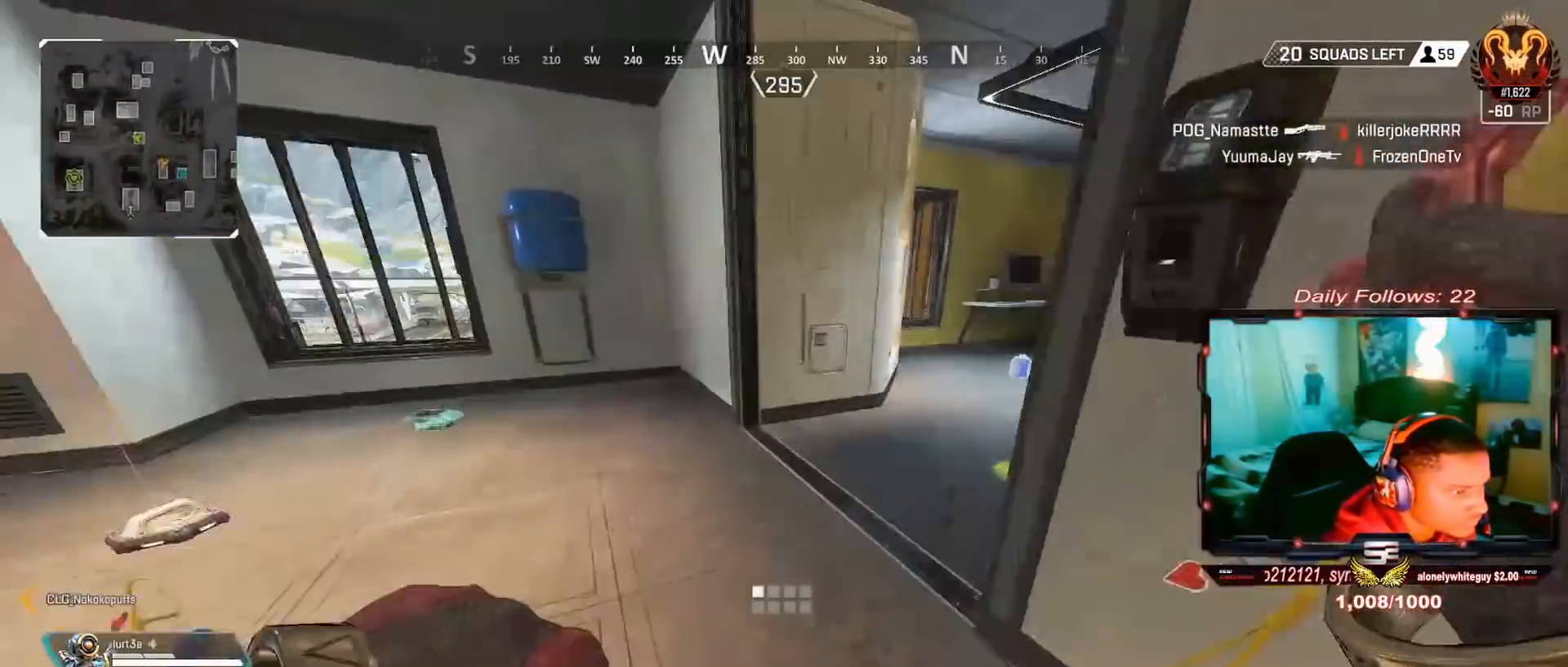
{"buttons": [], "left_stick": "left", "right_stick": "center", "events": [[33, "right_stick", "right"], [267, "right_stick", "center"], [300, "left_stick", "left"], [333, "SQUARE", "down"], [467, "SQUARE", "up"]]}
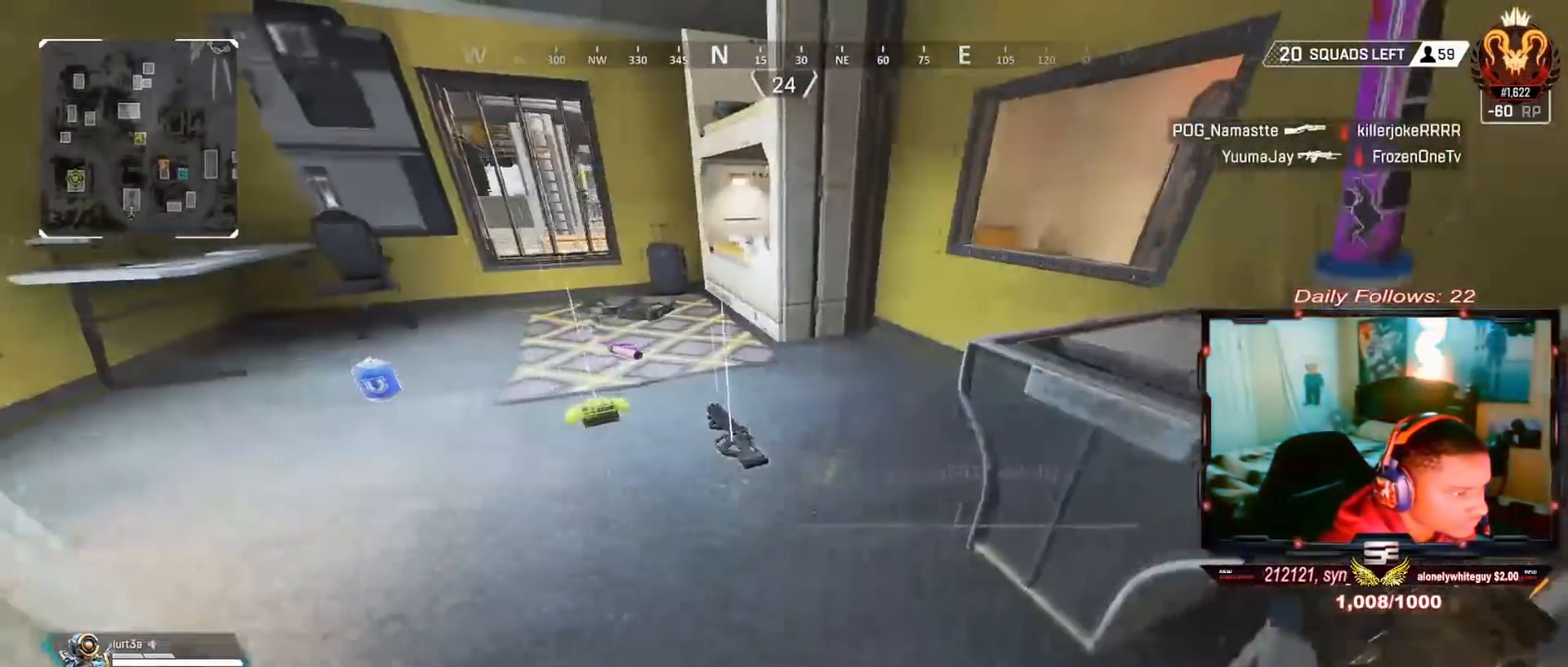
{"buttons": ["SQUARE"], "left_stick": "up", "right_stick": "center", "events": [[67, "SQUARE", "down"], [67, "left_stick", "up"], [167, "SQUARE", "up"], [233, "left_stick", "up-left"], [267, "SQUARE", "down"], [367, "SQUARE", "up"], [433, "SQUARE", "down"], [500, "left_stick", "up"]]}
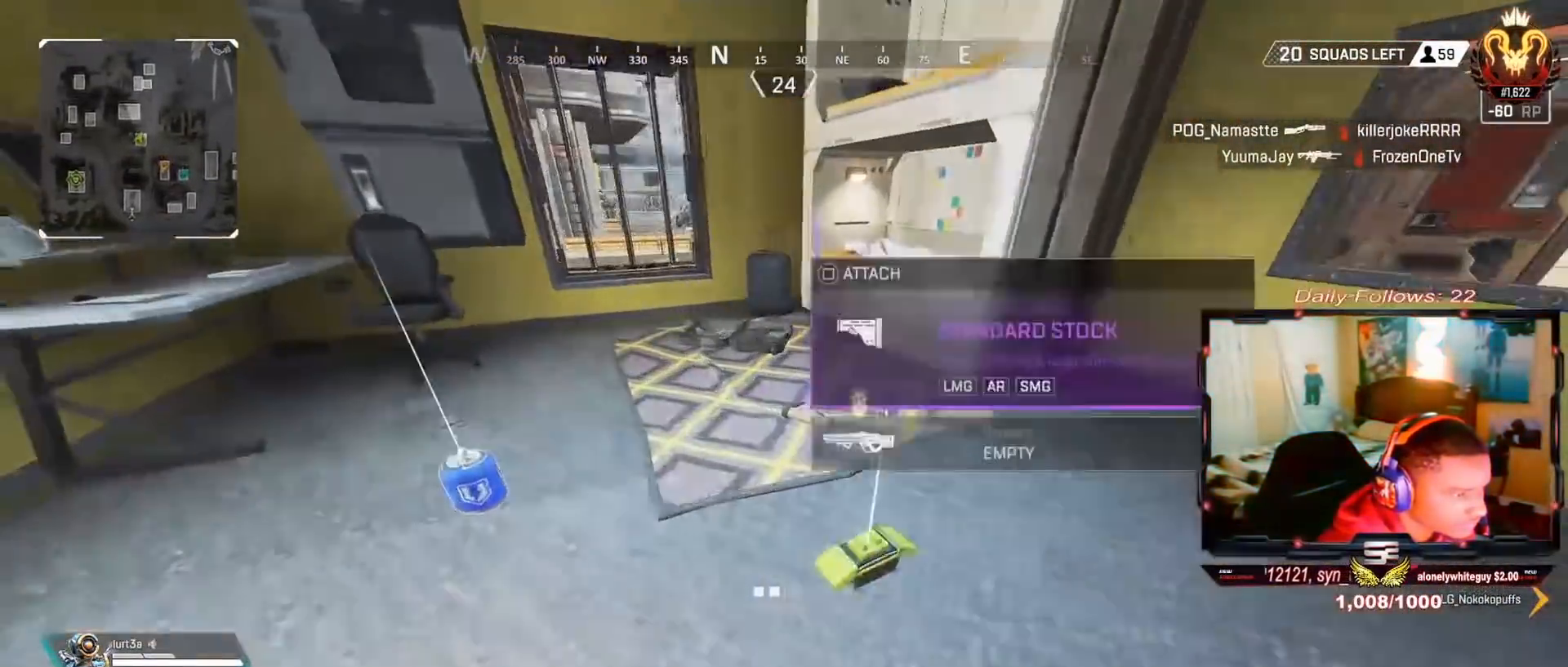
{"buttons": [], "left_stick": "down-left", "right_stick": "left", "events": [[33, "SQUARE", "up"], [100, "L3", "down"], [133, "SQUARE", "down"], [233, "L3", "up"], [233, "SQUARE", "up"], [233, "left_stick", "up-right"], [333, "SQUARE", "down"], [333, "left_stick", "right"], [433, "SQUARE", "up"], [500, "left_stick", "down-left"], [500, "right_stick", "left"]]}
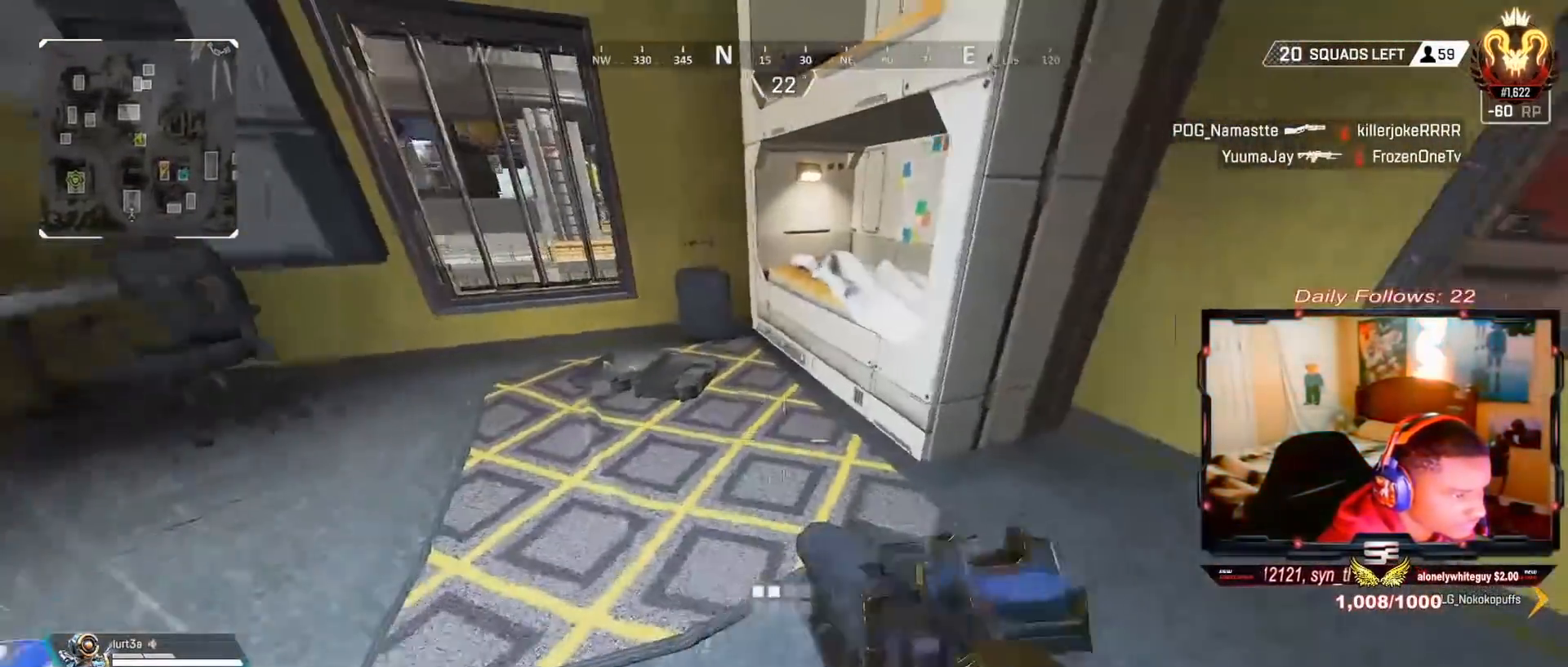
{"buttons": ["L3"], "left_stick": "up", "right_stick": "left", "events": [[100, "right_stick", "center"], [133, "SQUARE", "down"], [167, "left_stick", "down-right"], [233, "left_stick", "center"], [367, "left_stick", "up"], [433, "L3", "down"], [433, "SQUARE", "up"], [467, "right_stick", "left"]]}
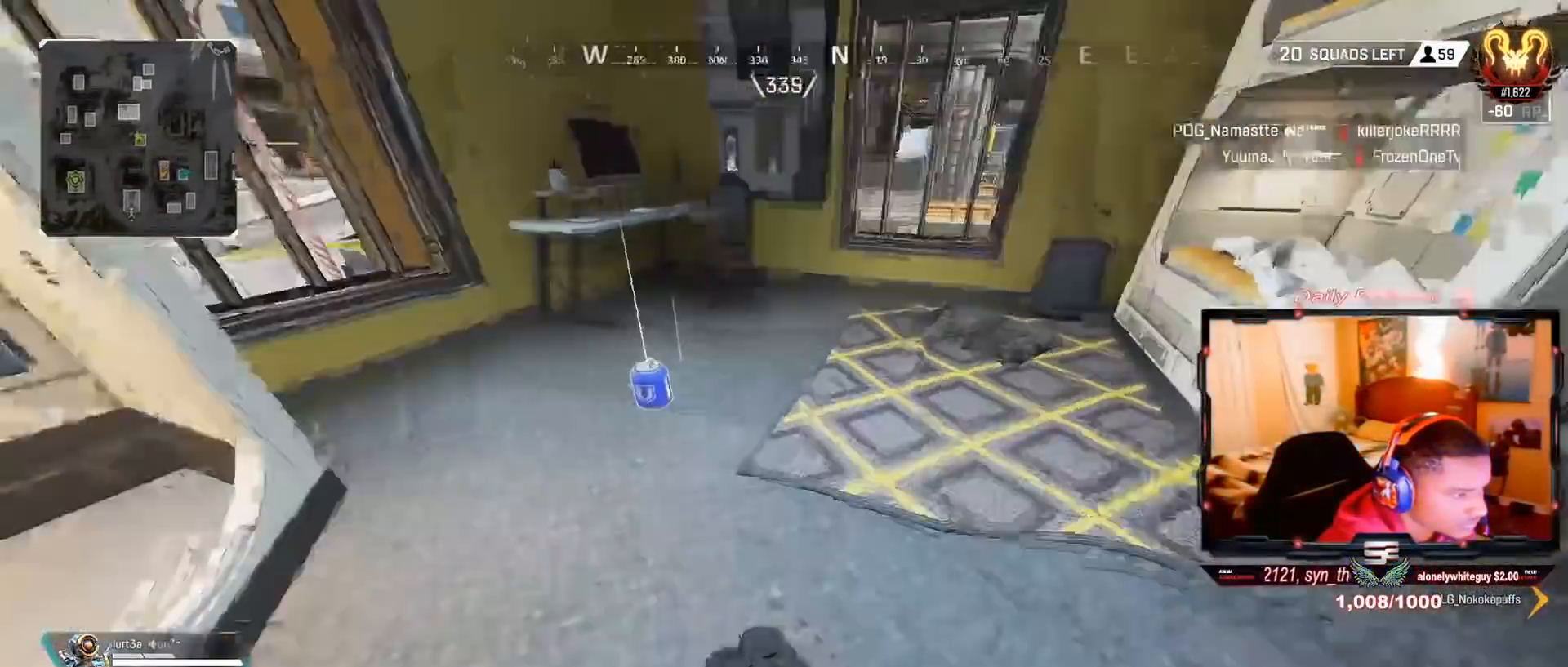
{"buttons": [], "left_stick": "down-left", "right_stick": "left", "events": [[67, "right_stick", "center"], [133, "L3", "up"], [133, "SQUARE", "down"], [333, "left_stick", "right"], [400, "SQUARE", "up"], [400, "left_stick", "down-left"], [467, "right_stick", "left"]]}
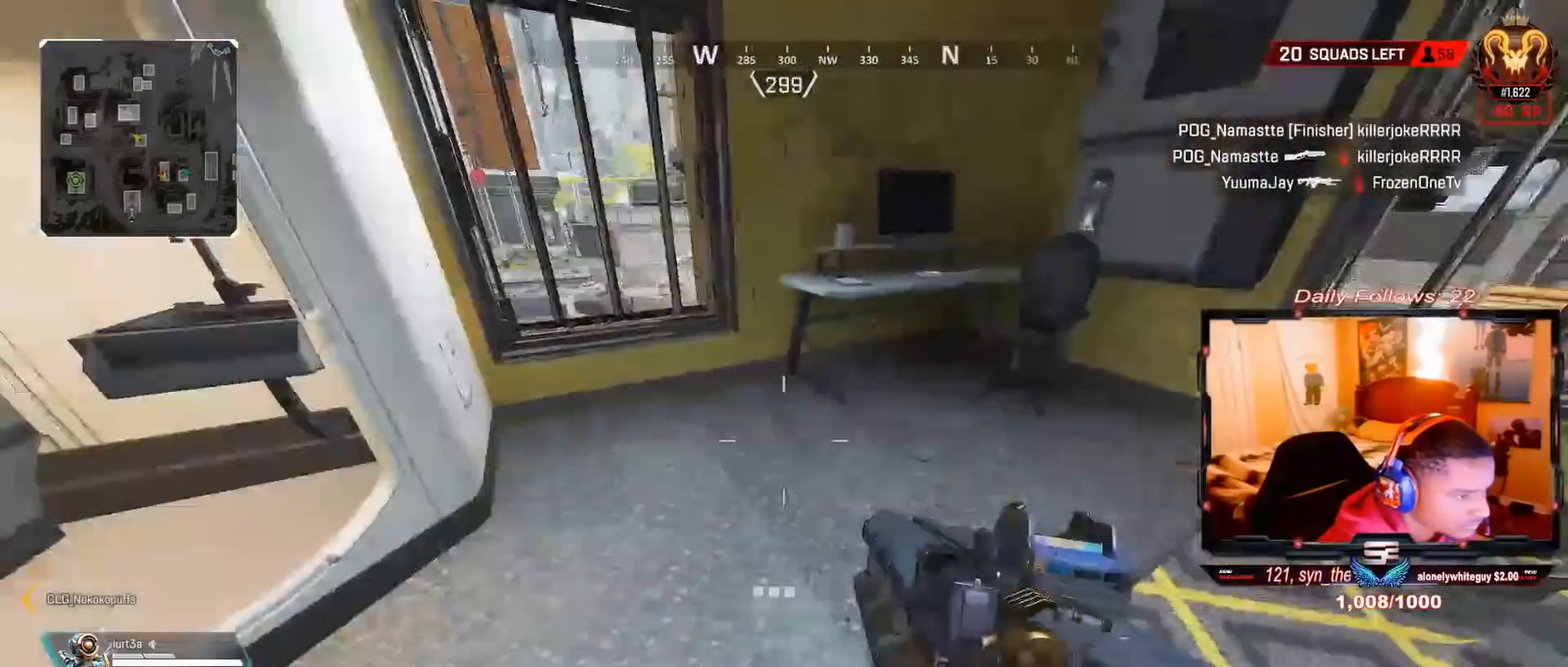
{"buttons": [], "left_stick": "up-left", "right_stick": "center", "events": [[67, "left_stick", "up-left"], [133, "L3", "down"], [233, "right_stick", "center"], [300, "TRIANGLE", "down"], [400, "L3", "up"], [500, "TRIANGLE", "up"]]}
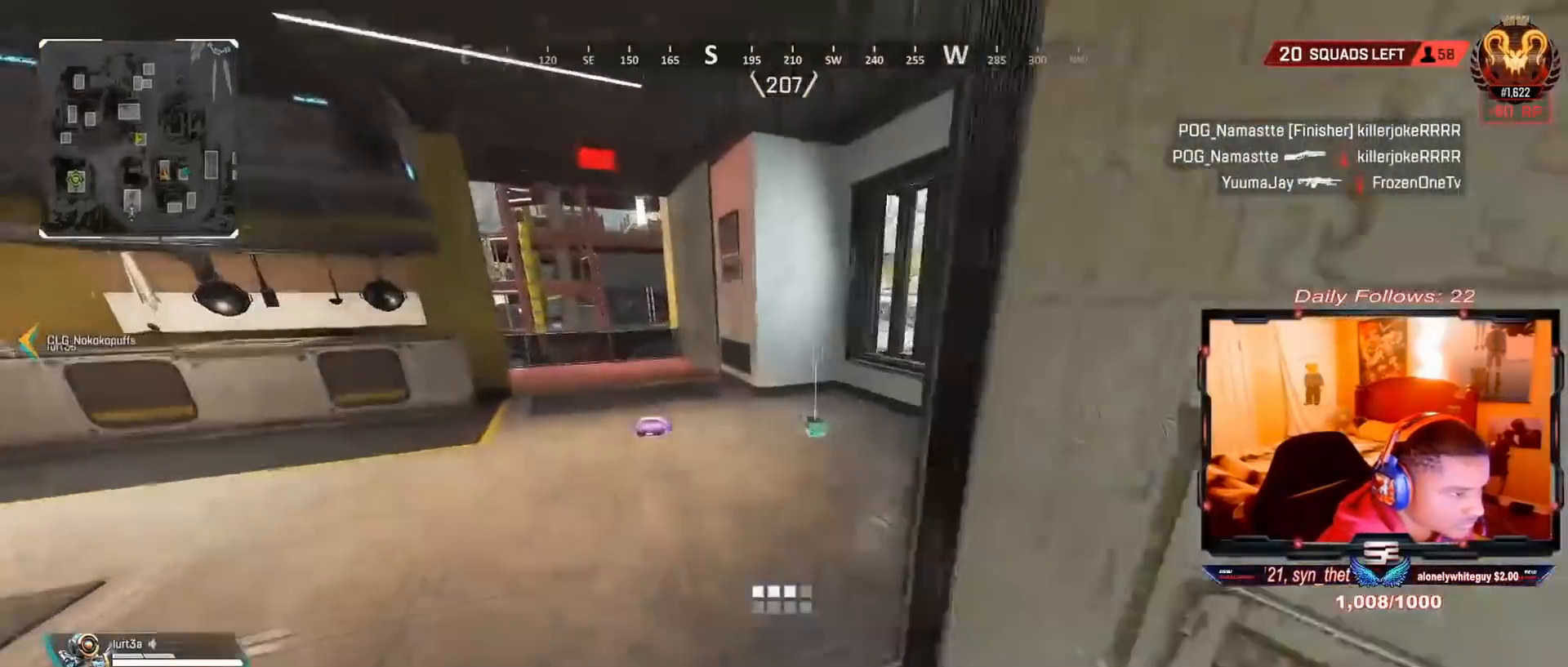
{"buttons": ["SQUARE"], "left_stick": "up", "right_stick": "center", "events": [[67, "L3", "down"], [67, "right_stick", "down-left"], [167, "right_stick", "center"], [200, "L3", "up"], [200, "left_stick", "up"], [233, "SQUARE", "down"]]}
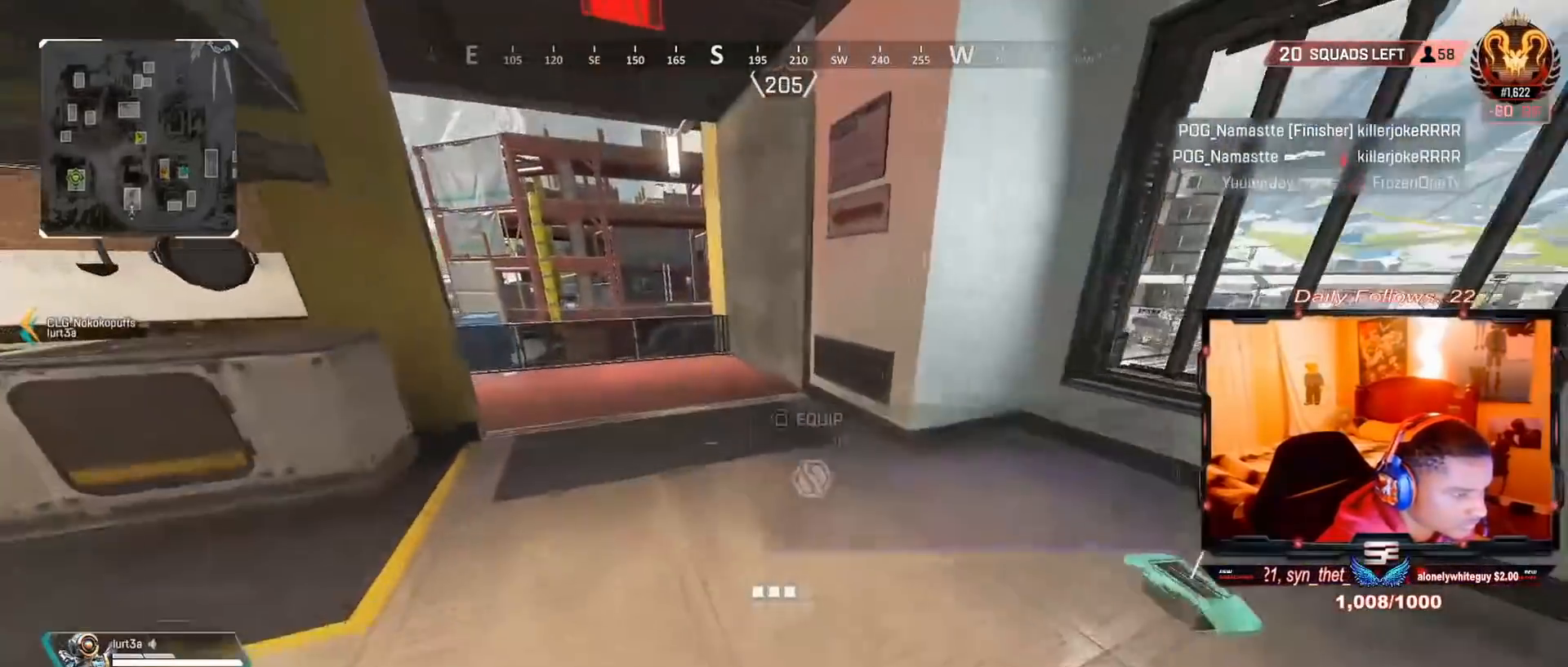
{"buttons": ["TRIANGLE", "L3"], "left_stick": "up", "right_stick": "center", "events": [[33, "SQUARE", "up"], [133, "right_stick", "left"], [167, "R3", "down"], [267, "left_stick", "center"], [333, "R3", "up"], [367, "left_stick", "up"], [433, "L3", "down"], [433, "right_stick", "center"], [467, "TRIANGLE", "down"]]}
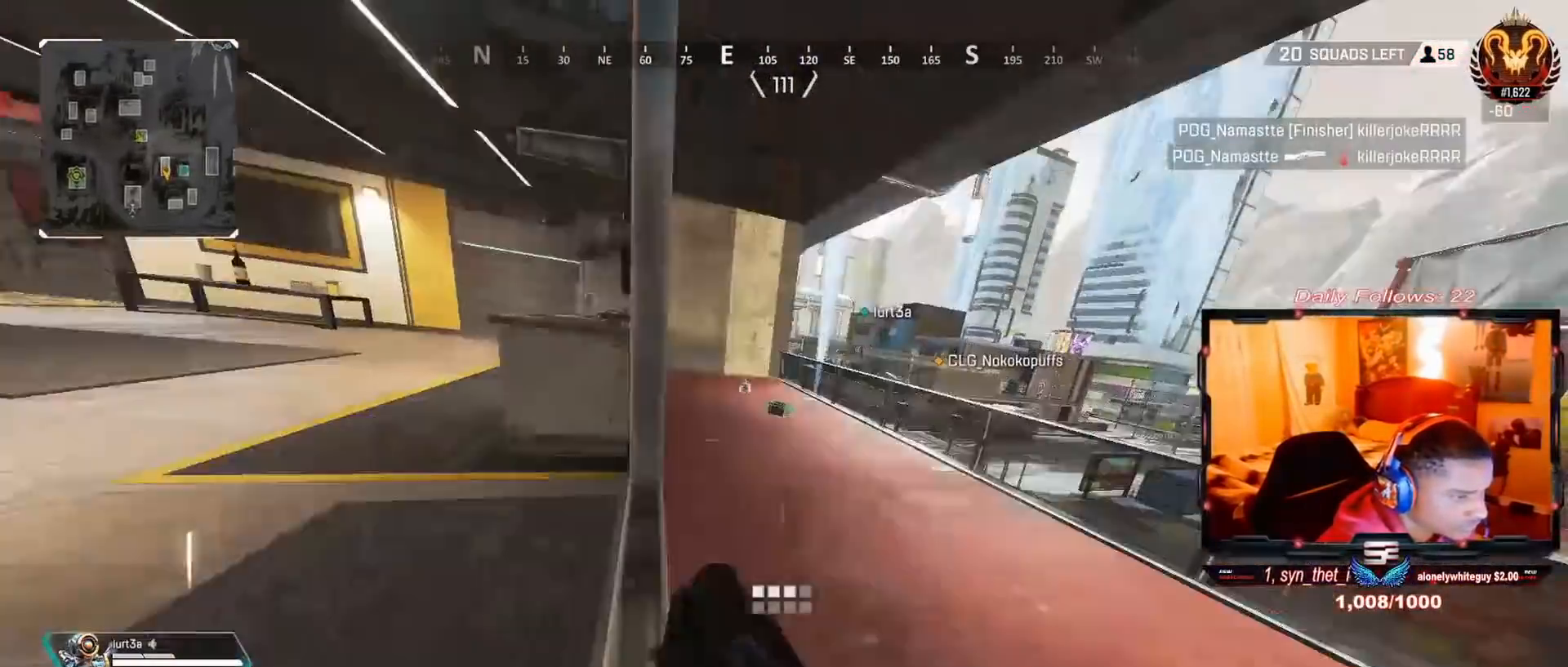
{"buttons": [], "left_stick": "up", "right_stick": "center", "events": [[133, "L3", "up"], [233, "TRIANGLE", "up"]]}
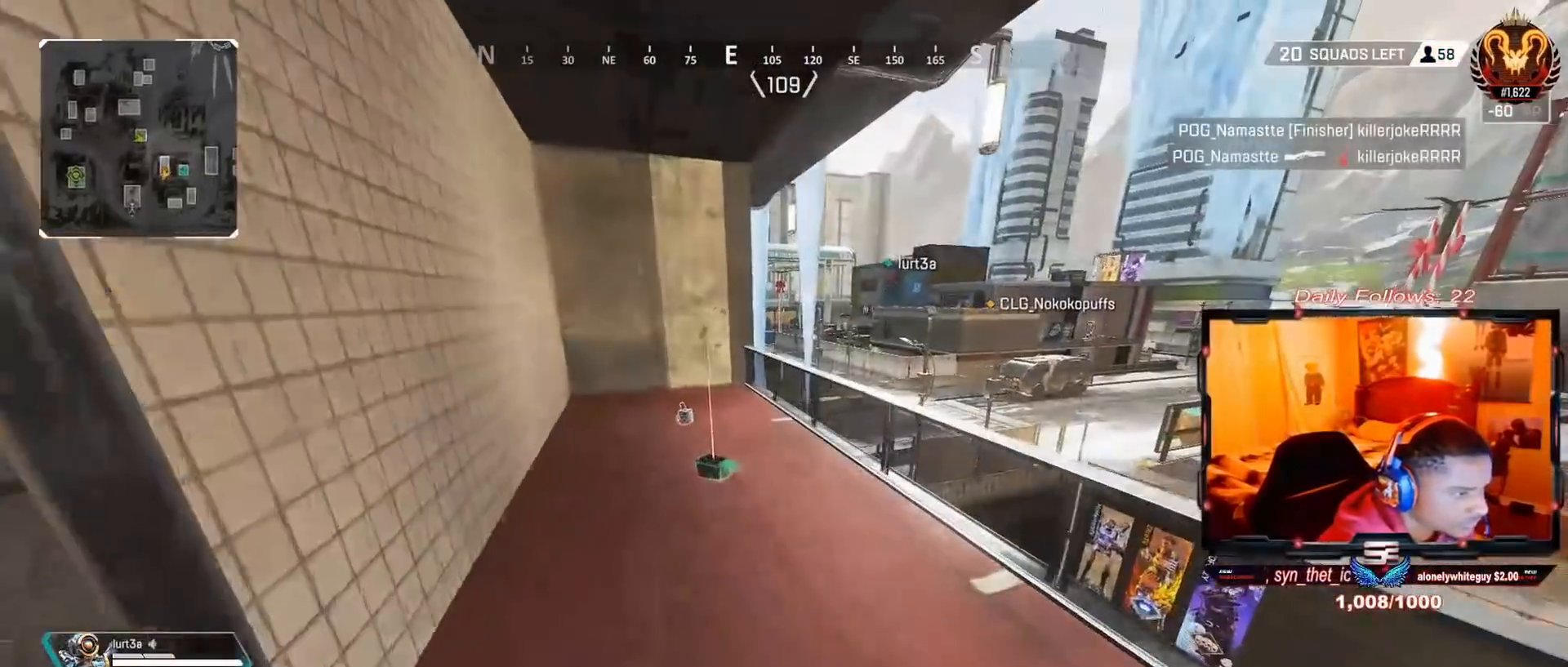
{"buttons": ["SQUARE"], "left_stick": "up", "right_stick": "center", "events": [[400, "SQUARE", "down"]]}
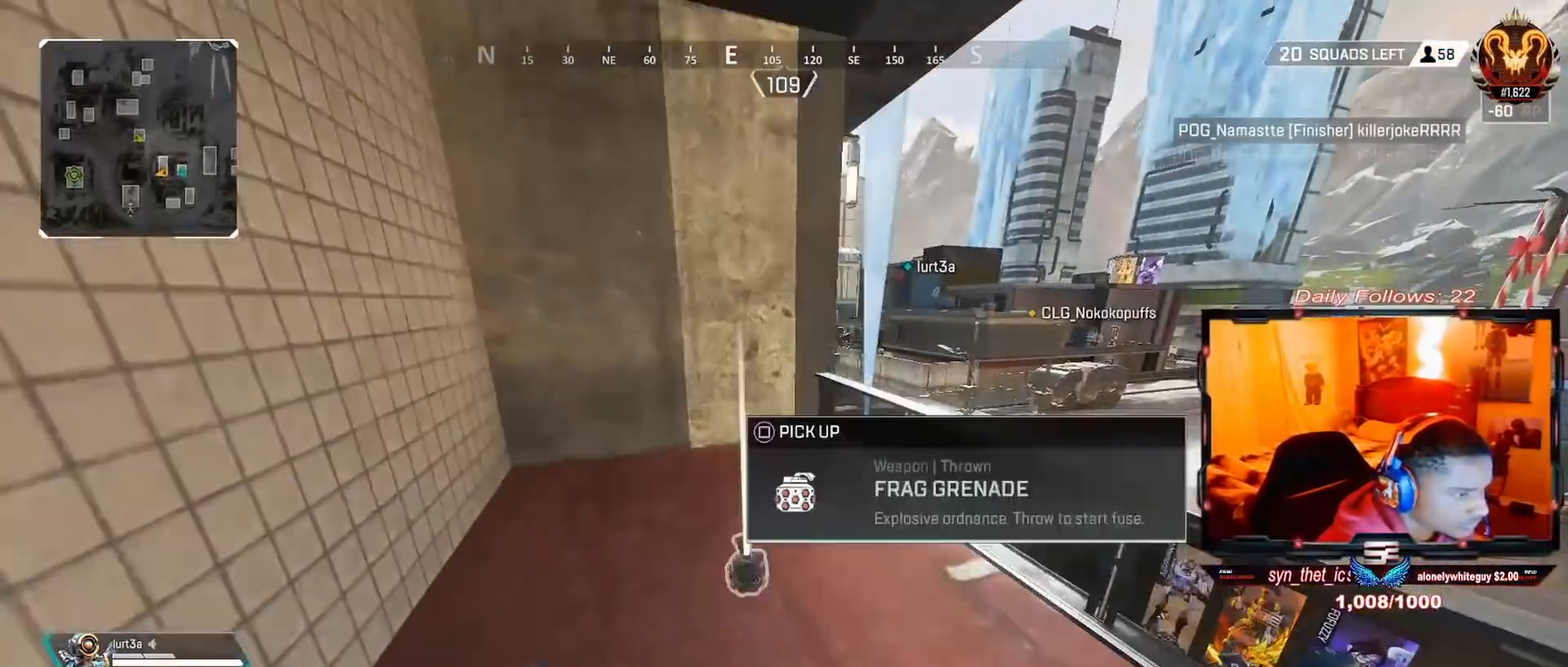
{"buttons": [], "left_stick": "left", "right_stick": "left", "events": [[33, "left_stick", "center"], [100, "left_stick", "down-right"], [167, "SQUARE", "up"], [233, "left_stick", "down"], [233, "right_stick", "left"], [333, "left_stick", "down-left"], [433, "left_stick", "left"]]}
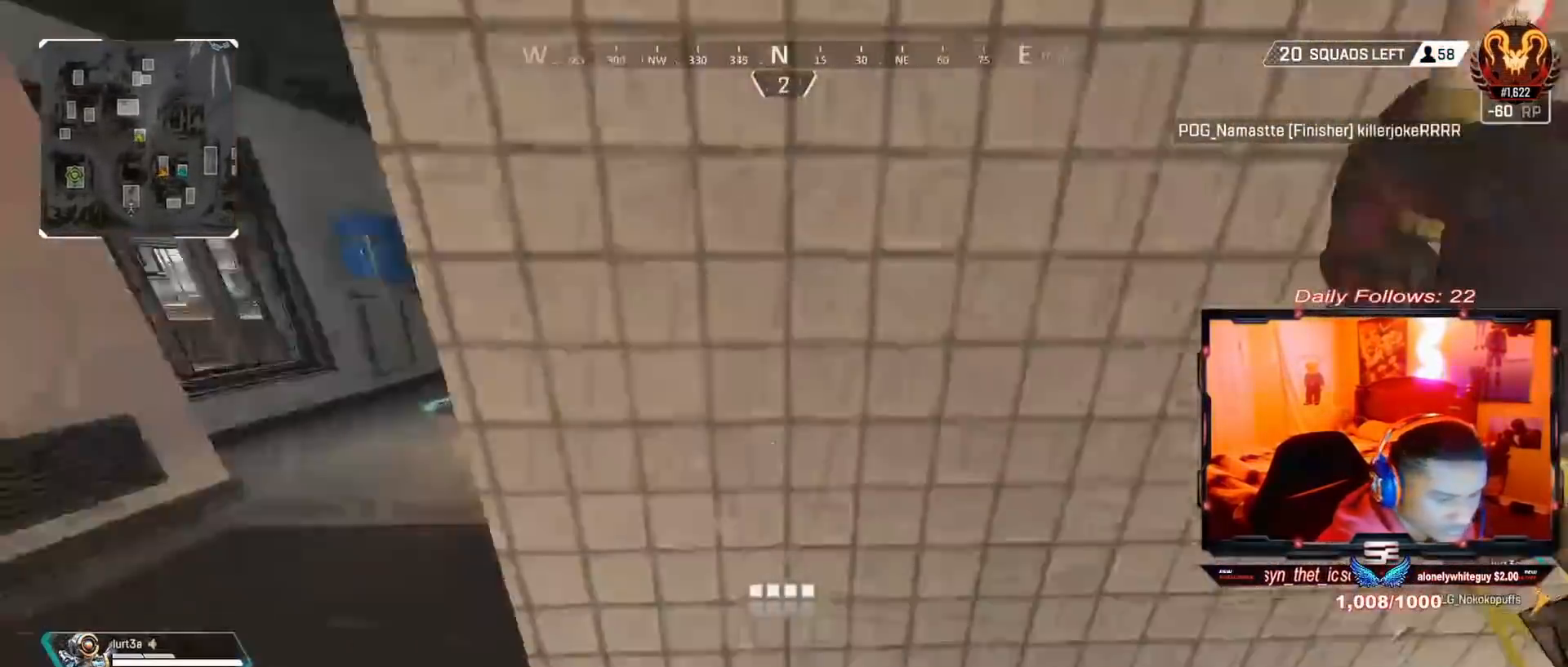
{"buttons": [], "left_stick": "up-left", "right_stick": "center", "events": [[67, "left_stick", "up-left"], [67, "right_stick", "center"], [233, "L3", "down"], [300, "right_stick", "up-right"], [367, "L3", "up"], [500, "right_stick", "center"]]}
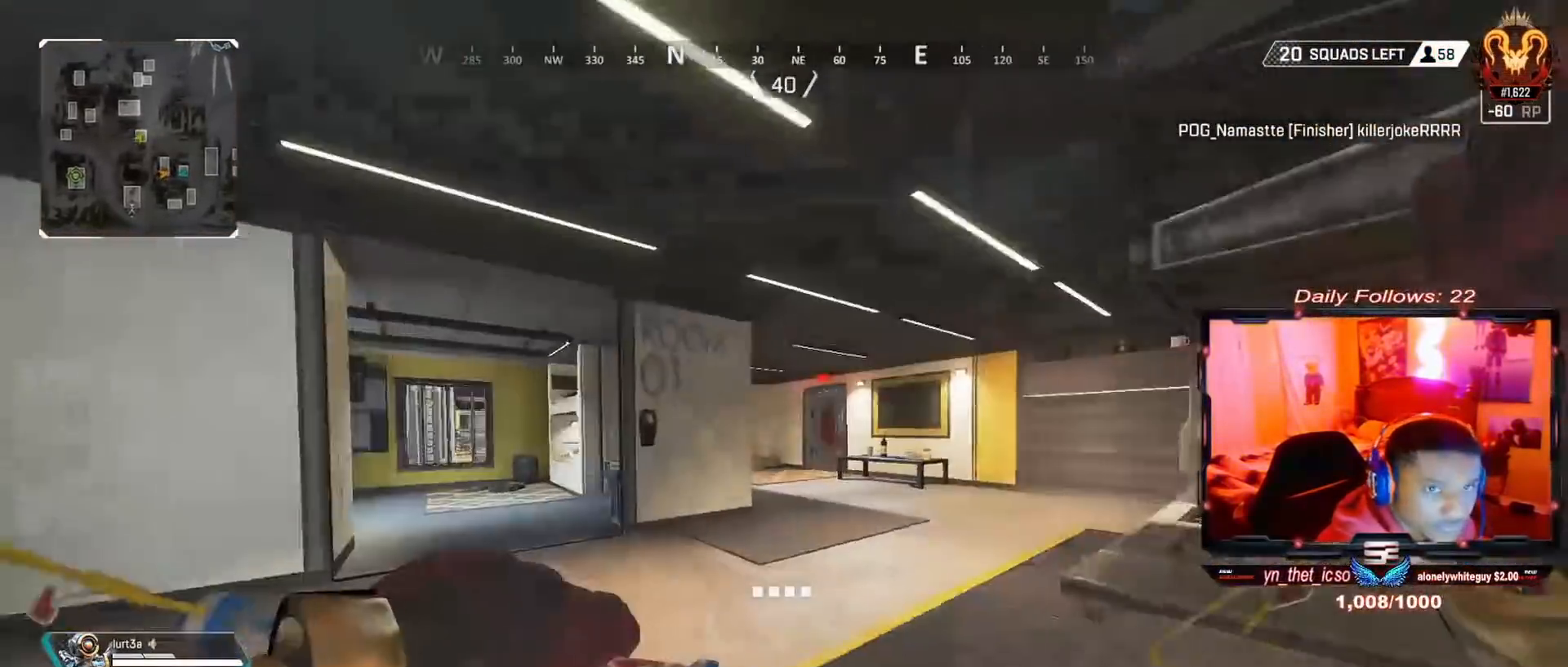
{"buttons": [], "left_stick": "up", "right_stick": "center", "events": [[33, "L3", "down"], [133, "L3", "up"], [133, "left_stick", "up"], [133, "right_stick", "right"], [467, "right_stick", "center"]]}
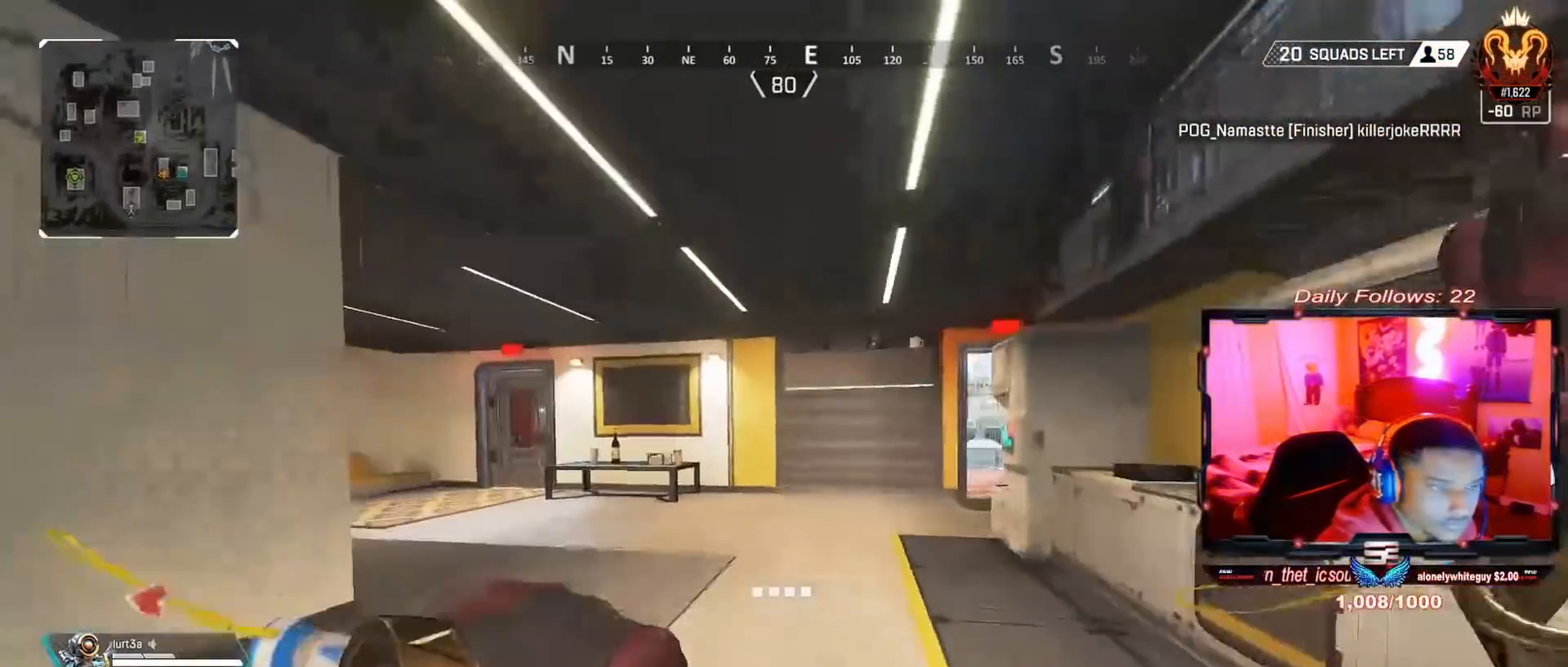
{"buttons": [], "left_stick": "up", "right_stick": "right", "events": [[200, "R3", "down"], [200, "right_stick", "right"], [333, "R3", "up"], [367, "left_stick", "center"], [500, "left_stick", "up"]]}
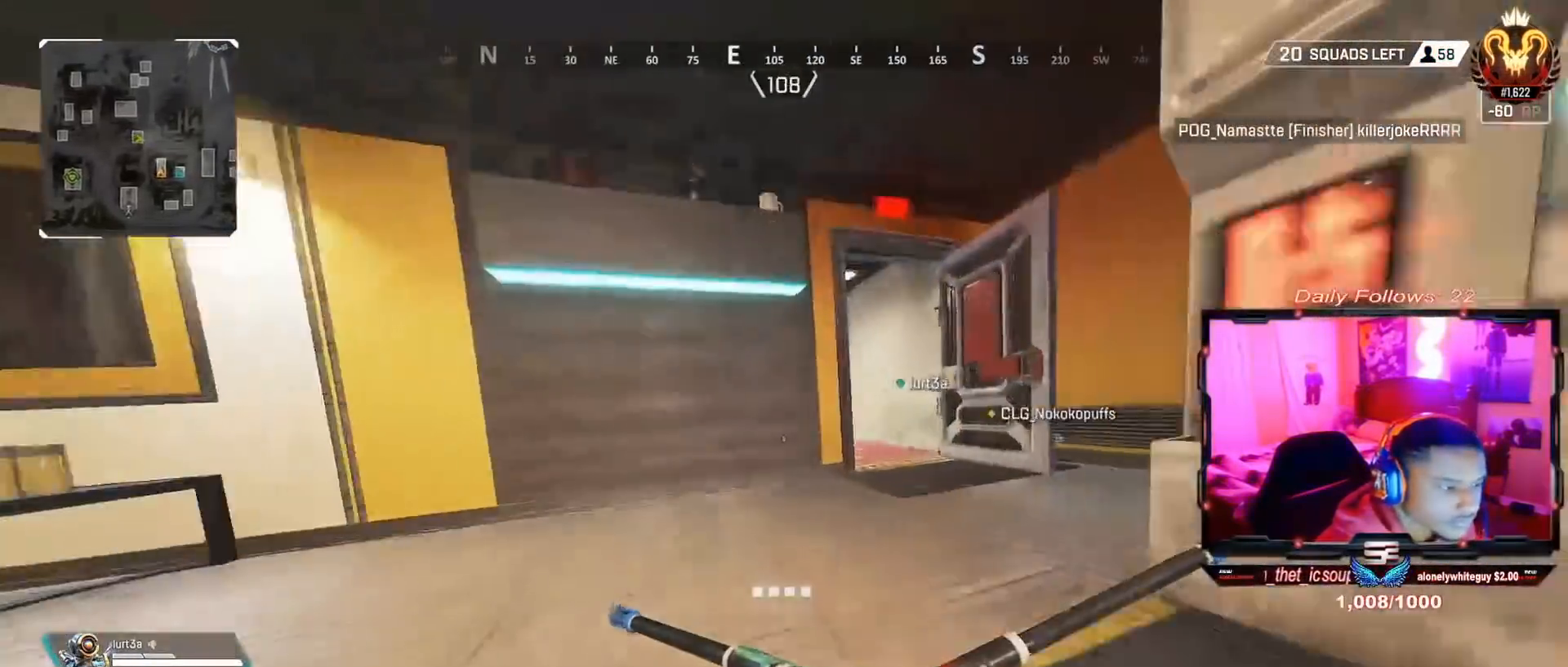
{"buttons": ["L3"], "left_stick": "up", "right_stick": "center", "events": [[33, "right_stick", "down-right"], [133, "L3", "down"], [133, "right_stick", "center"], [267, "right_stick", "down-right"], [300, "L3", "up"], [400, "right_stick", "center"], [433, "L3", "down"]]}
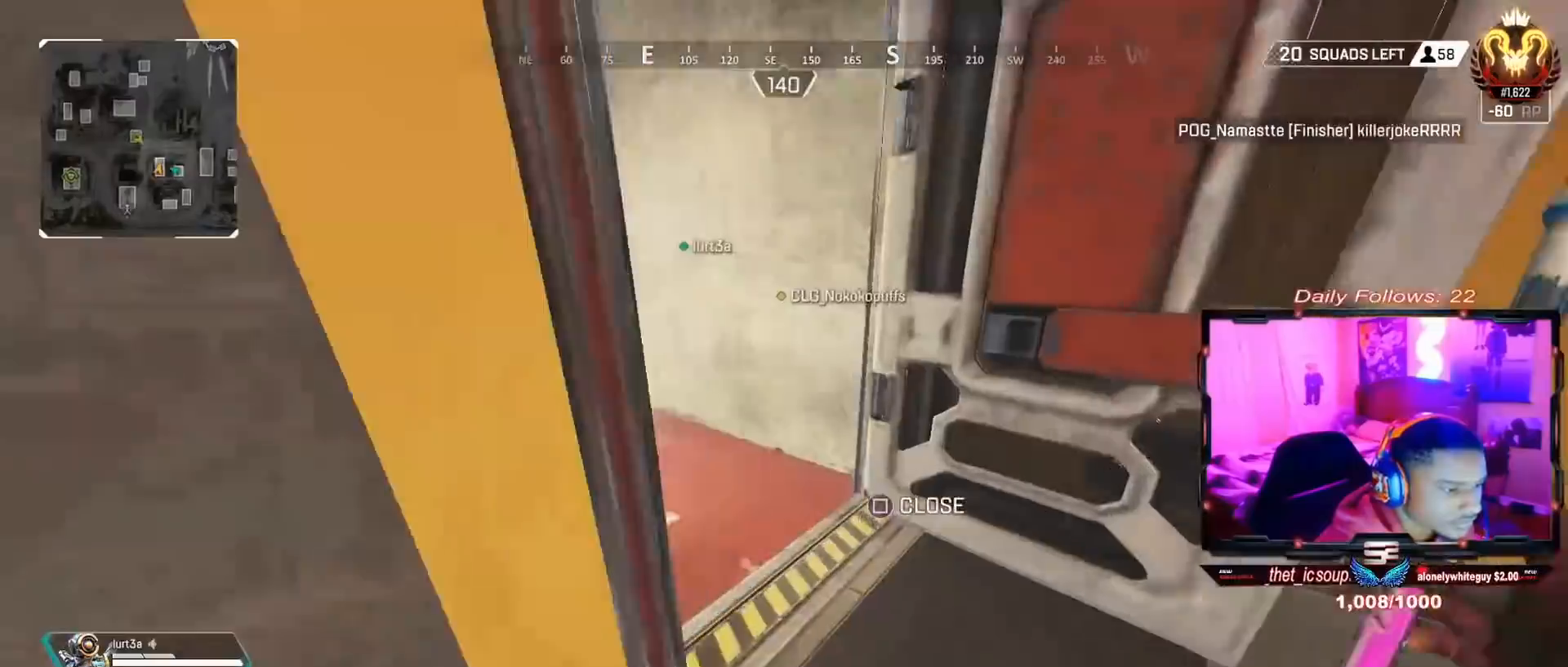
{"buttons": [], "left_stick": "up", "right_stick": "center", "events": [[67, "right_stick", "left"], [133, "L3", "up"], [400, "right_stick", "center"]]}
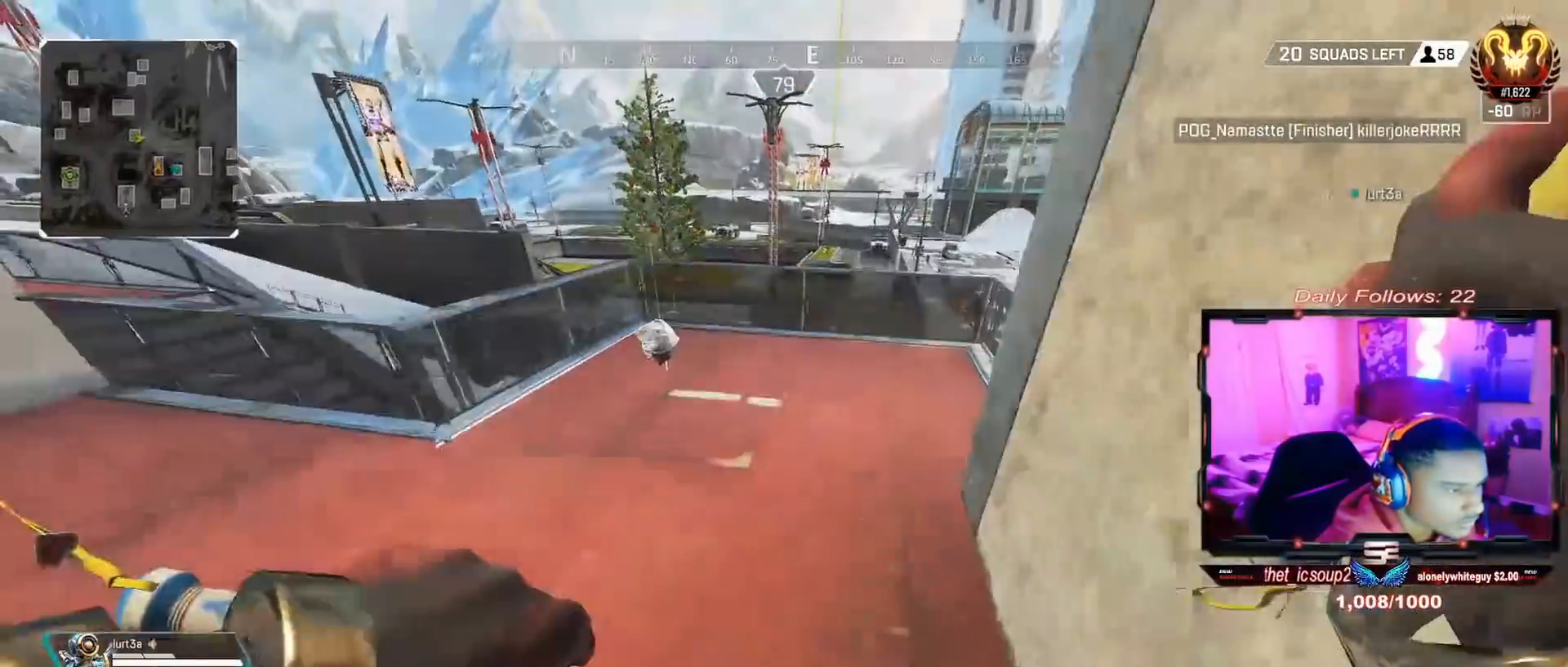
{"buttons": [], "left_stick": "up", "right_stick": "center", "events": [[133, "right_stick", "down-left"], [233, "right_stick", "left"], [400, "left_stick", "center"], [467, "right_stick", "center"], [500, "left_stick", "up"]]}
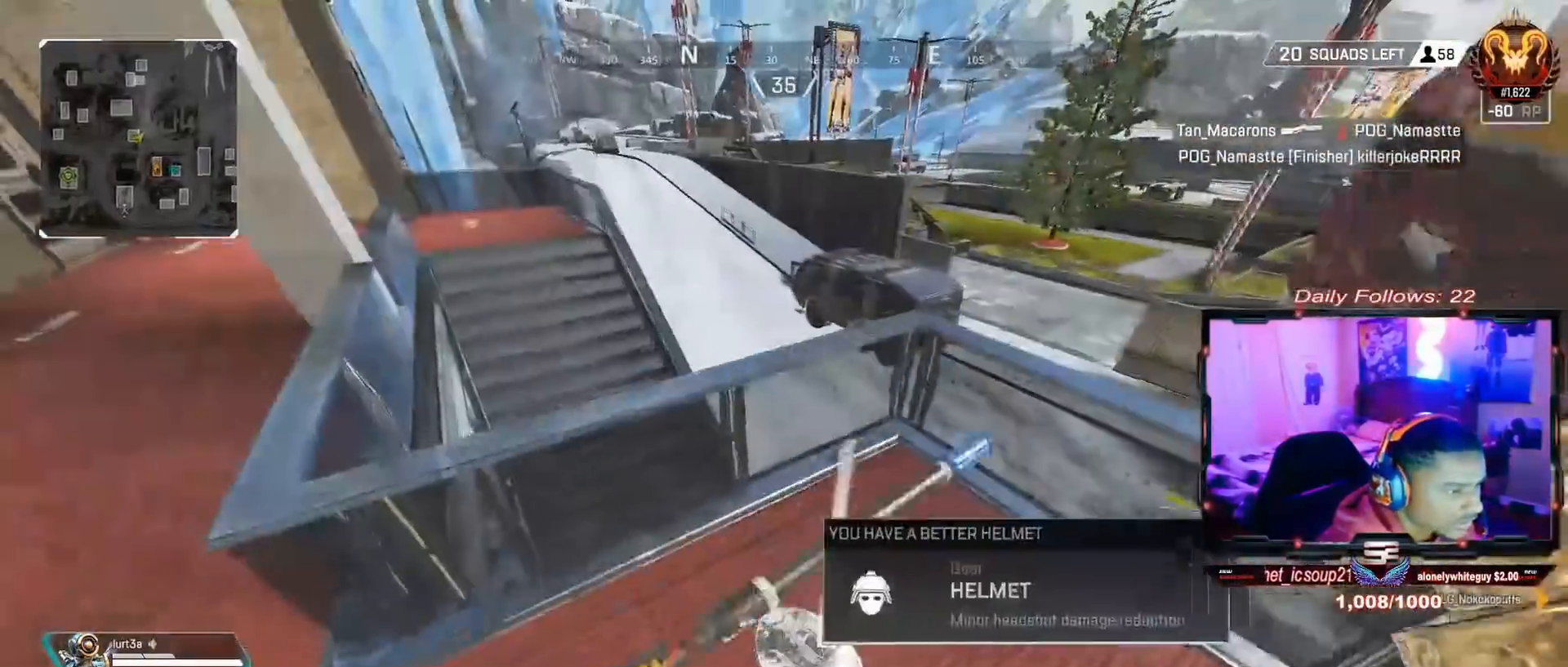
{"buttons": [], "left_stick": "left", "right_stick": "left", "events": [[133, "CROSS", "down"], [200, "CROSS", "up"], [333, "left_stick", "left"], [367, "right_stick", "left"]]}
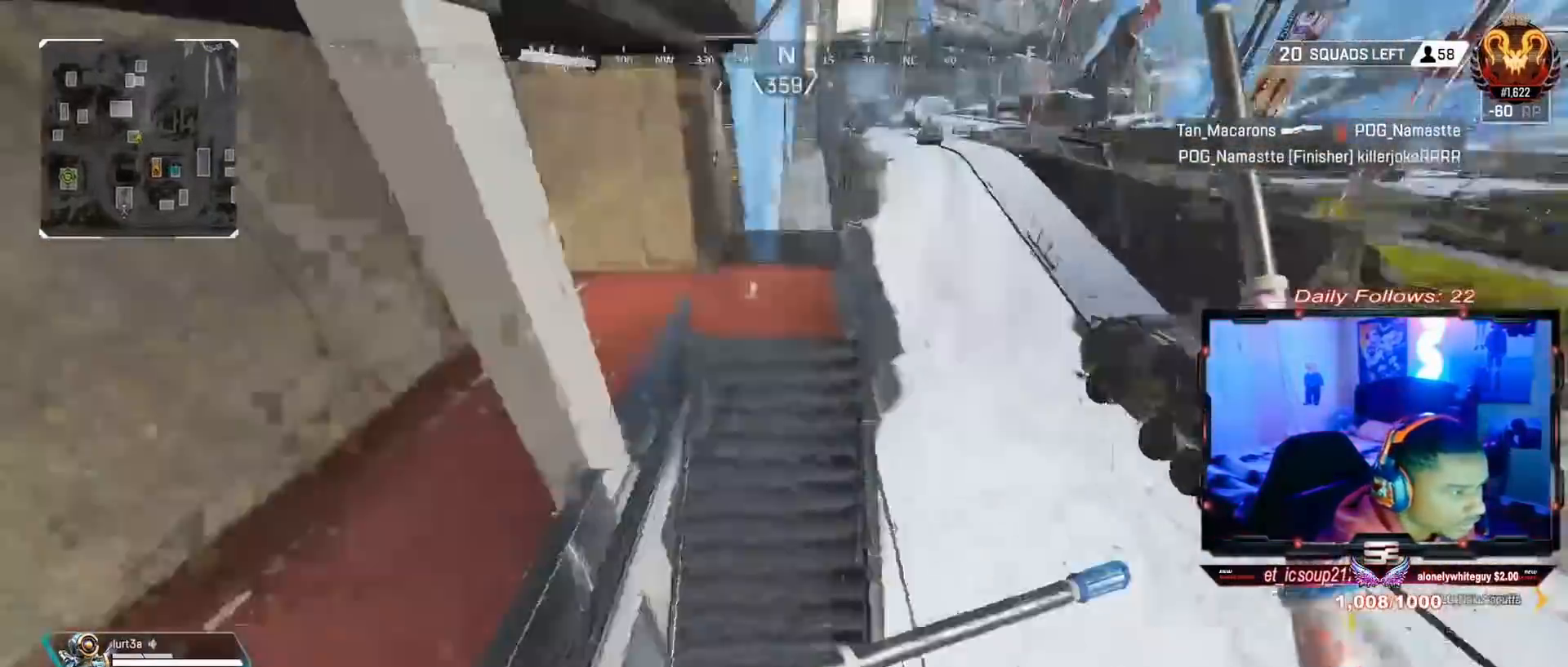
{"buttons": [], "left_stick": "left", "right_stick": "left", "events": [[133, "right_stick", "center"], [233, "right_stick", "left"]]}
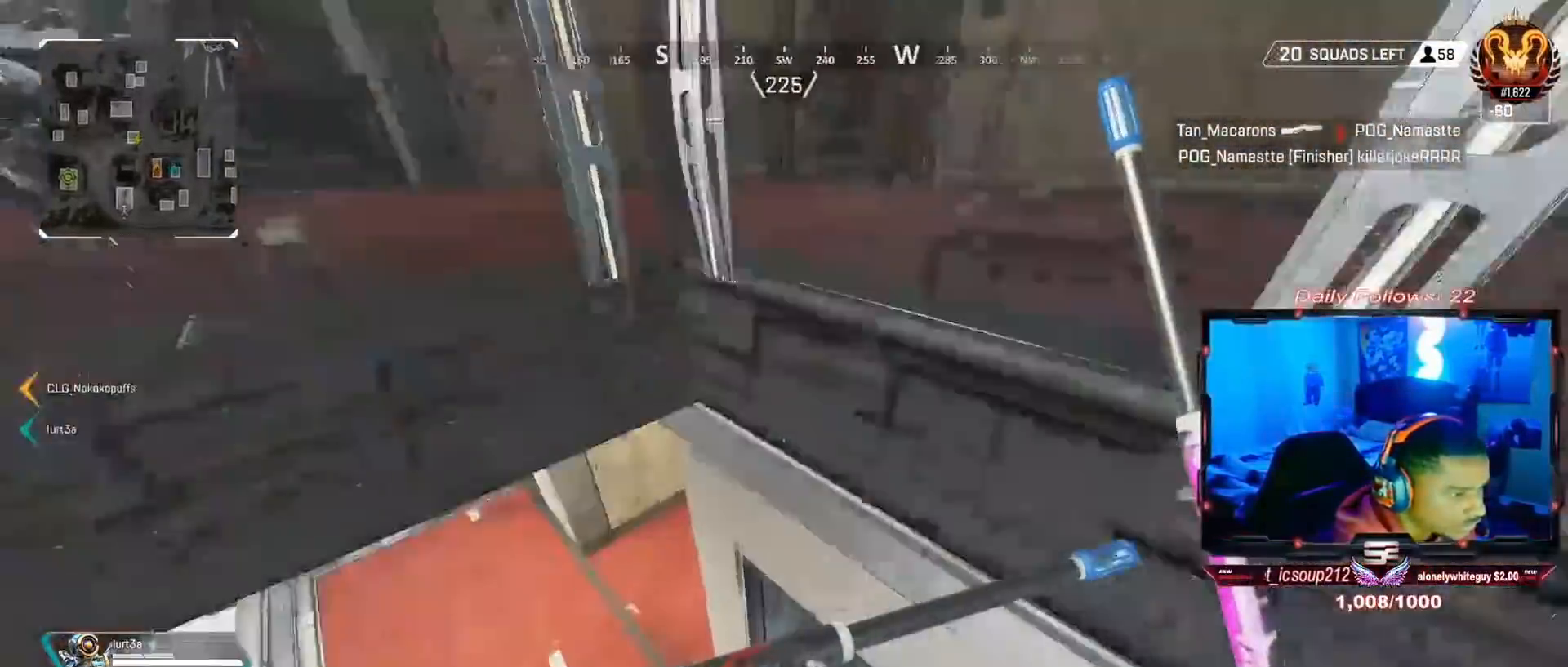
{"buttons": [], "left_stick": "up", "right_stick": "up-right", "events": [[33, "right_stick", "center"], [100, "left_stick", "up-left"], [267, "L3", "down"], [400, "L3", "up"], [467, "left_stick", "up"], [467, "right_stick", "up-right"]]}